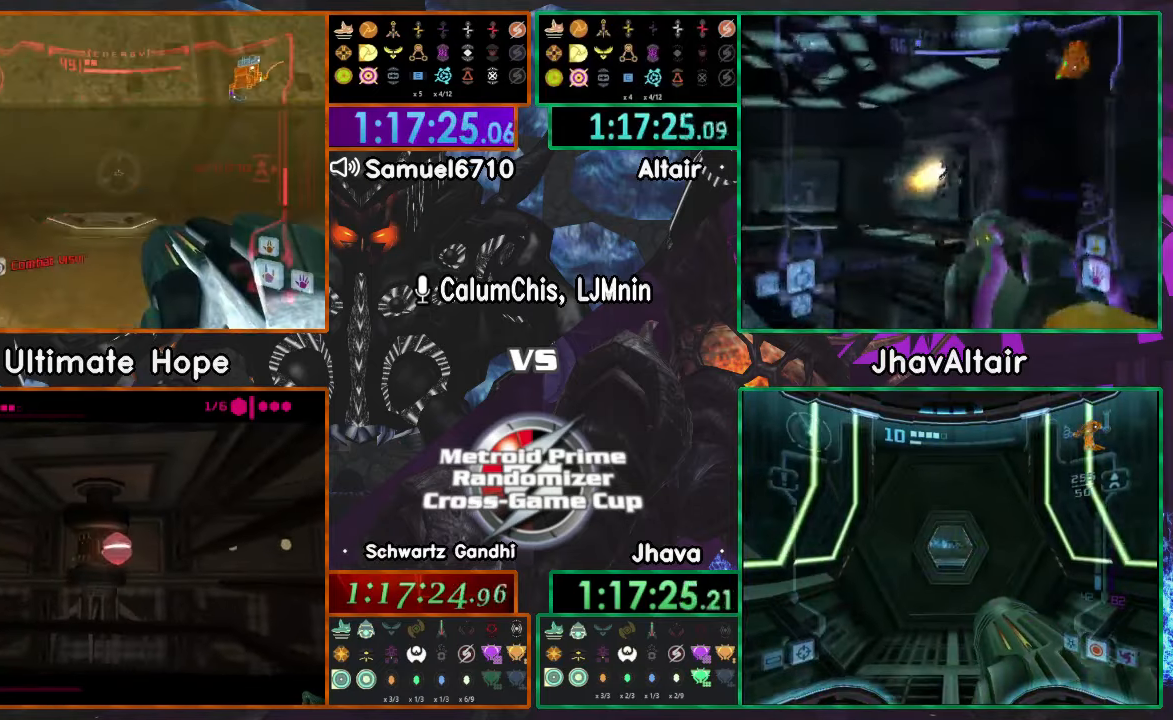
Gameplay with a controller (Nintendo layout); each line is a JSON object with the inputs held at the frame after it. "events" lists button and stick changes between this image and that frame as [ms after this image, input, new state], when the widget could be followed in between. Not read: B L3 R3 START Y Z.
{"buttons": ["L1"], "left_stick": "up", "right_stick": "center", "events": [[100, "R1", "up"], [100, "left_stick", "center"], [150, "left_stick", "up"]]}
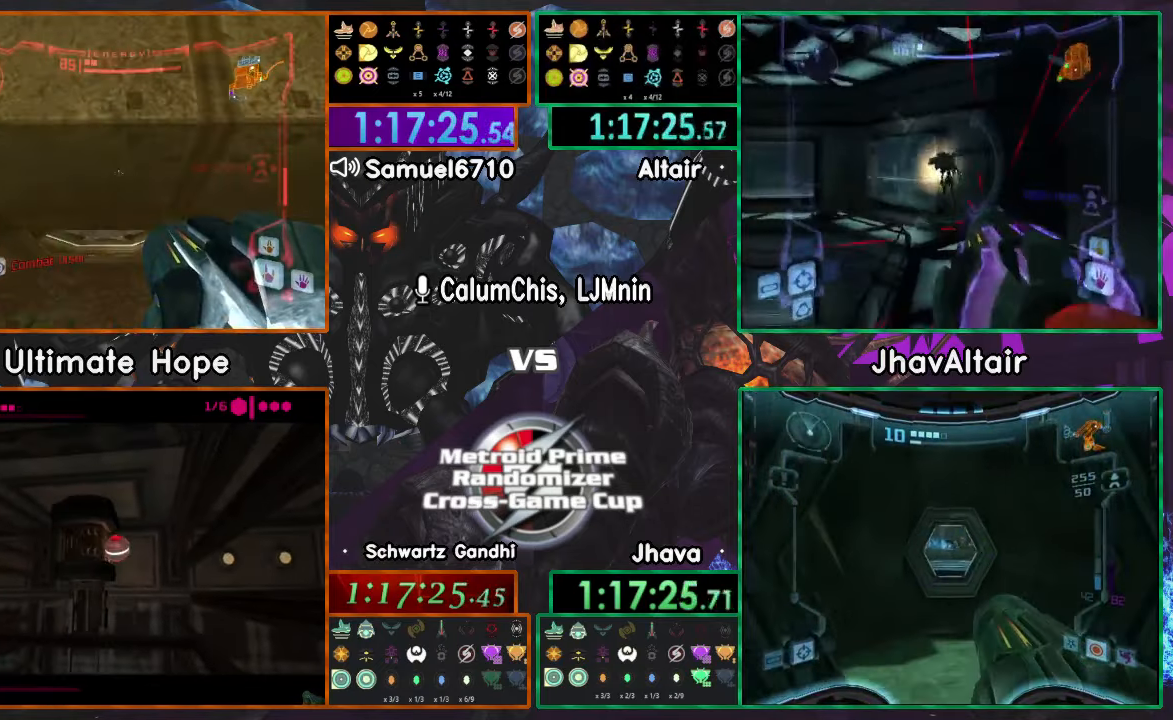
{"buttons": ["L1"], "left_stick": "up", "right_stick": "center", "events": []}
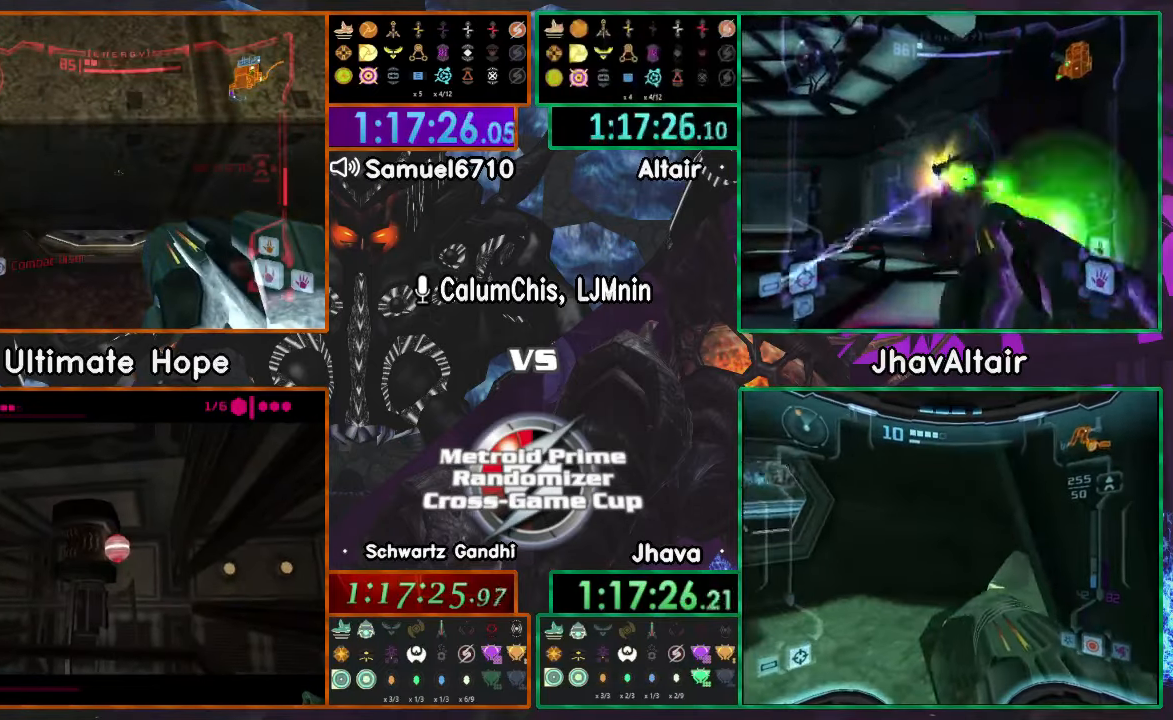
{"buttons": ["A", "L1"], "left_stick": "up", "right_stick": "center", "events": [[367, "A", "down"]]}
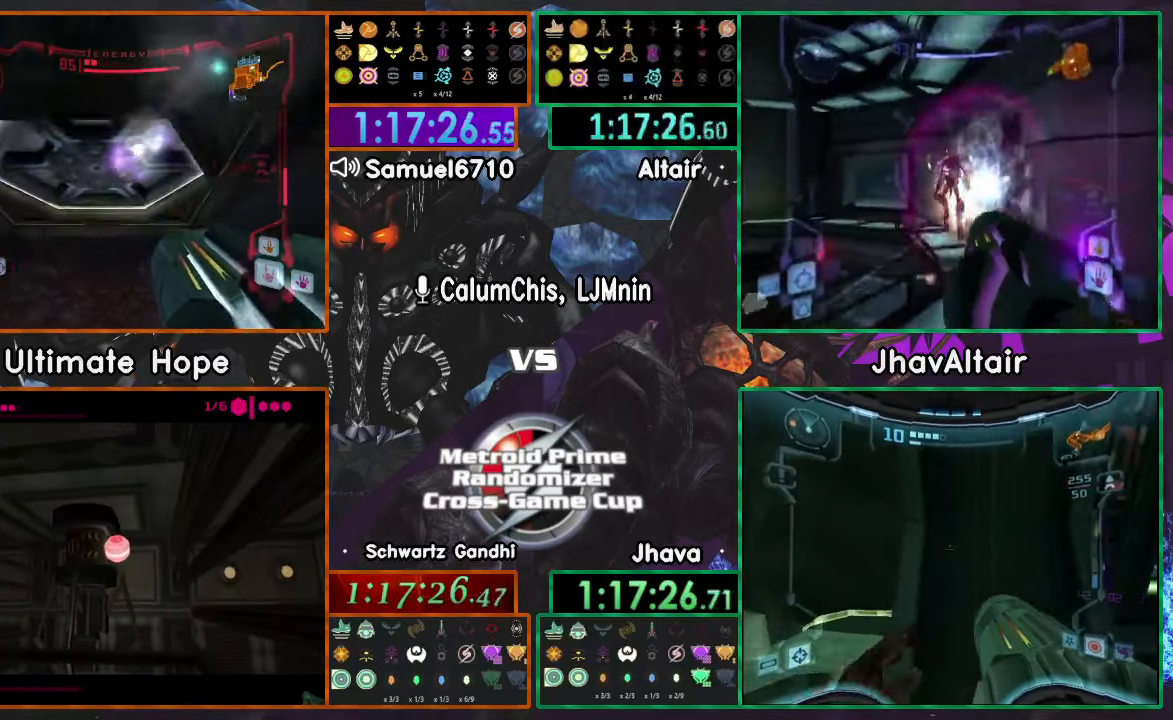
{"buttons": ["A", "L1"], "left_stick": "center", "right_stick": "center", "events": [[433, "left_stick", "center"]]}